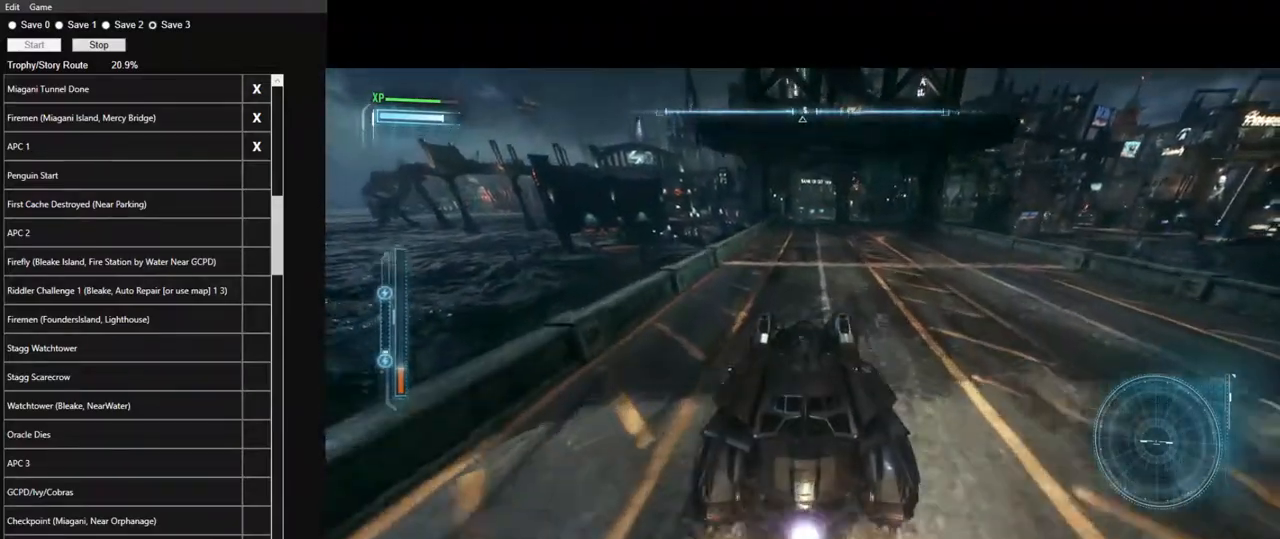
Gameplay with keyboard and mouse; each line is a JSON object with the keys and mouse buttons held at the frame after it. "events" lists presses ("down") and releases ("up") of "1", "2", "3", "4", "5", "a", "alt", "c", "caps_lock", "ctrl", "d", "e", "f", "g", "q", "r", "s", "shift", "space", "t", "tab", "v", "w", "x", "z", "mouse_left", "mouse_wheel" and "mouse_right" between this image and that frame as [ms after this image, input, new state], when the widget could be followed in between. "mouse_left", "mouse_wheel", "mouse_right" = the "left", "wheel", "right" buttons of the "mouse" list. No other keys are recorded. "wheel" means that the mouse wheel is clicked or scrolled. "mouse_move" is the direction in which the mouse moves at that frame (one of eight, or "still"), when it could be read.
{"keys": ["w"], "mouse": [], "mouse_move": "still", "events": [[17, "mouse_left", "down"], [117, "mouse_left", "up"], [200, "mouse_left", "down"], [300, "mouse_left", "up"], [400, "mouse_left", "down"], [484, "mouse_left", "up"]]}
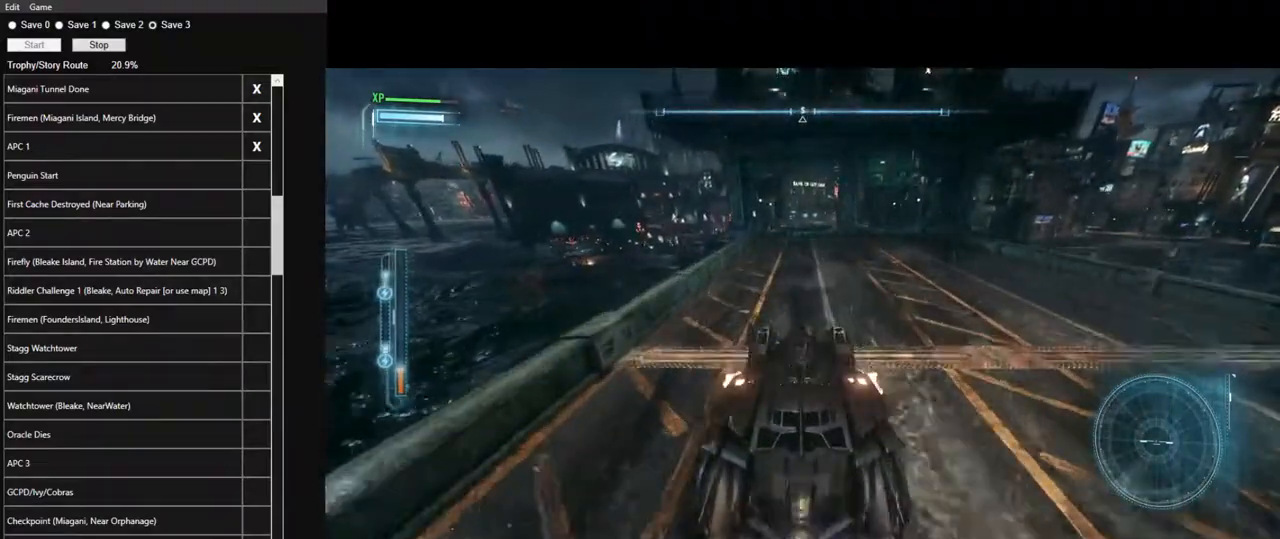
{"keys": ["w"], "mouse": ["left"], "mouse_move": "still", "events": [[84, "mouse_left", "down"], [184, "mouse_left", "up"], [267, "mouse_left", "down"], [417, "mouse_left", "up"], [500, "mouse_left", "down"]]}
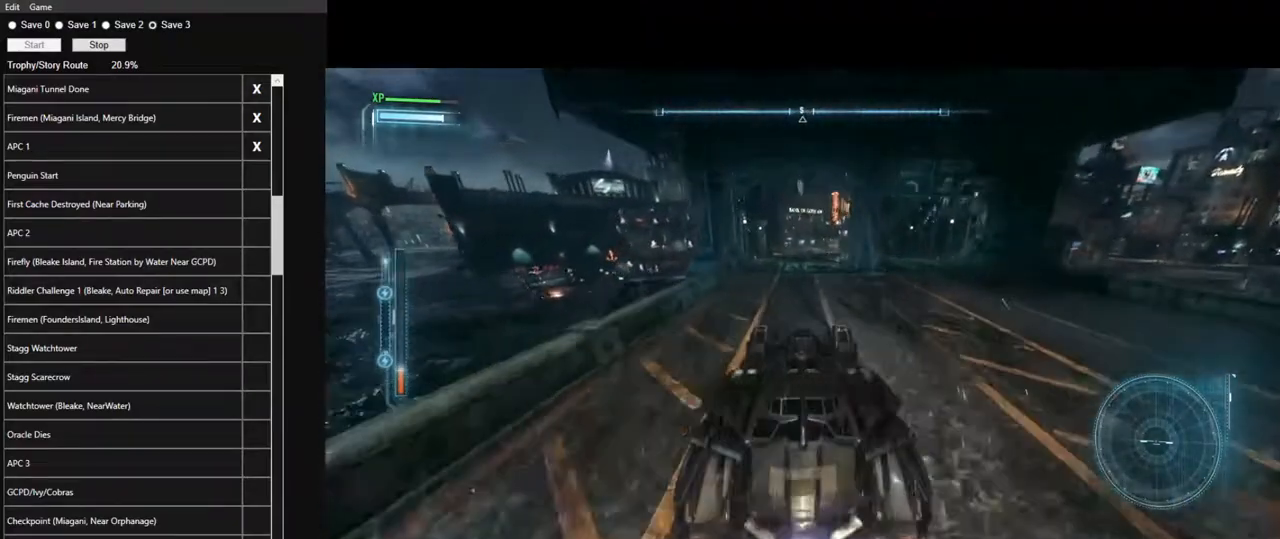
{"keys": ["w"], "mouse": [], "mouse_move": "still", "events": [[100, "mouse_left", "up"], [184, "mouse_left", "down"], [284, "mouse_left", "up"], [384, "mouse_left", "down"], [467, "mouse_left", "up"]]}
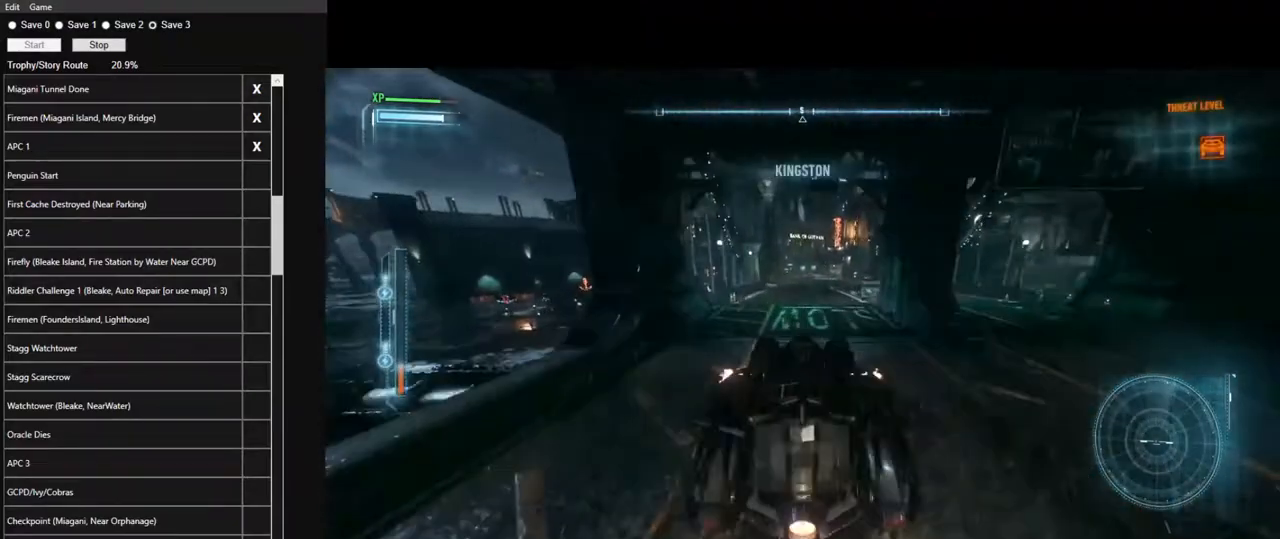
{"keys": ["w"], "mouse": [], "mouse_move": "still", "events": [[117, "mouse_left", "down"], [200, "mouse_left", "up"], [300, "mouse_left", "down"], [484, "mouse_left", "up"]]}
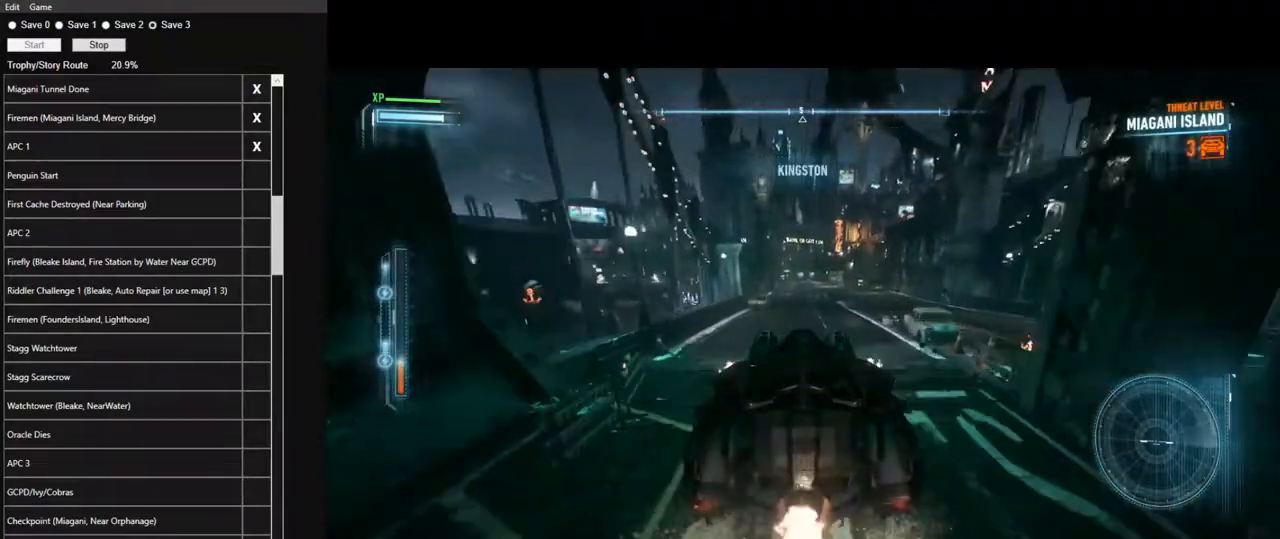
{"keys": ["space", "w"], "mouse": [], "mouse_move": "still", "events": [[84, "space", "down"], [217, "space", "up"], [267, "space", "down"], [367, "space", "up"], [450, "space", "down"]]}
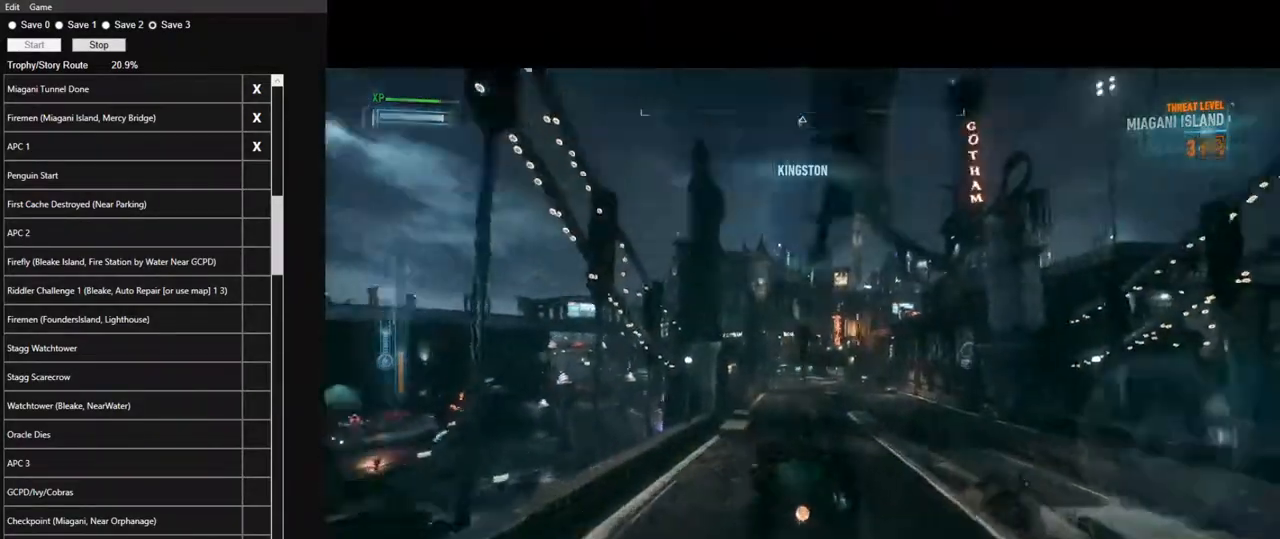
{"keys": ["space"], "mouse": [], "mouse_move": "up-right", "events": [[50, "space", "up"], [50, "w", "up"], [100, "space", "down"]]}
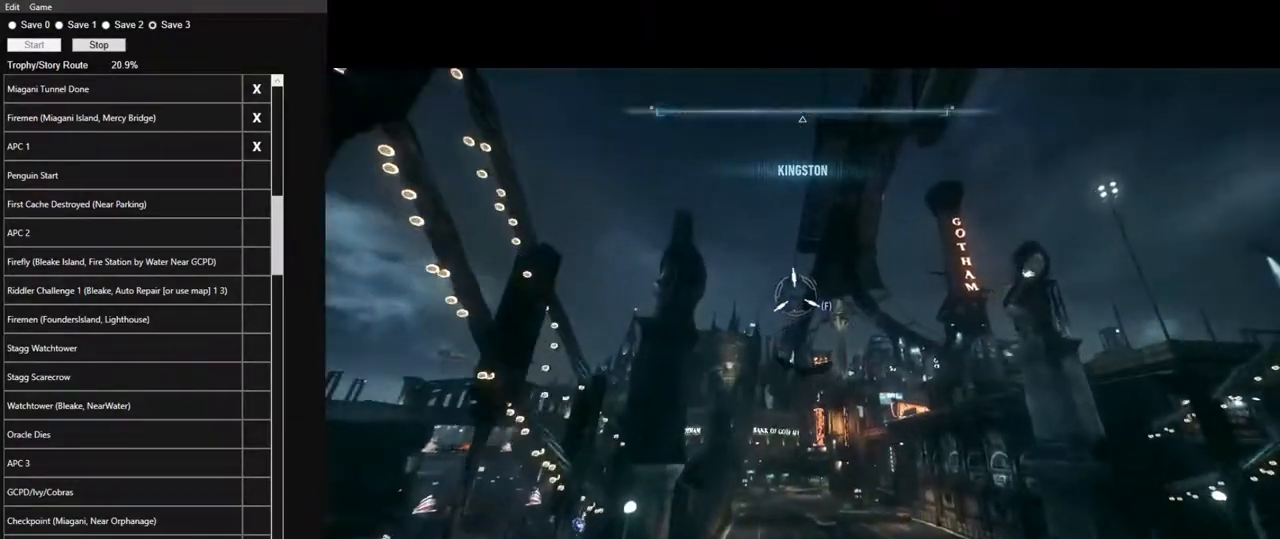
{"keys": ["space"], "mouse": [], "mouse_move": "up-right", "events": []}
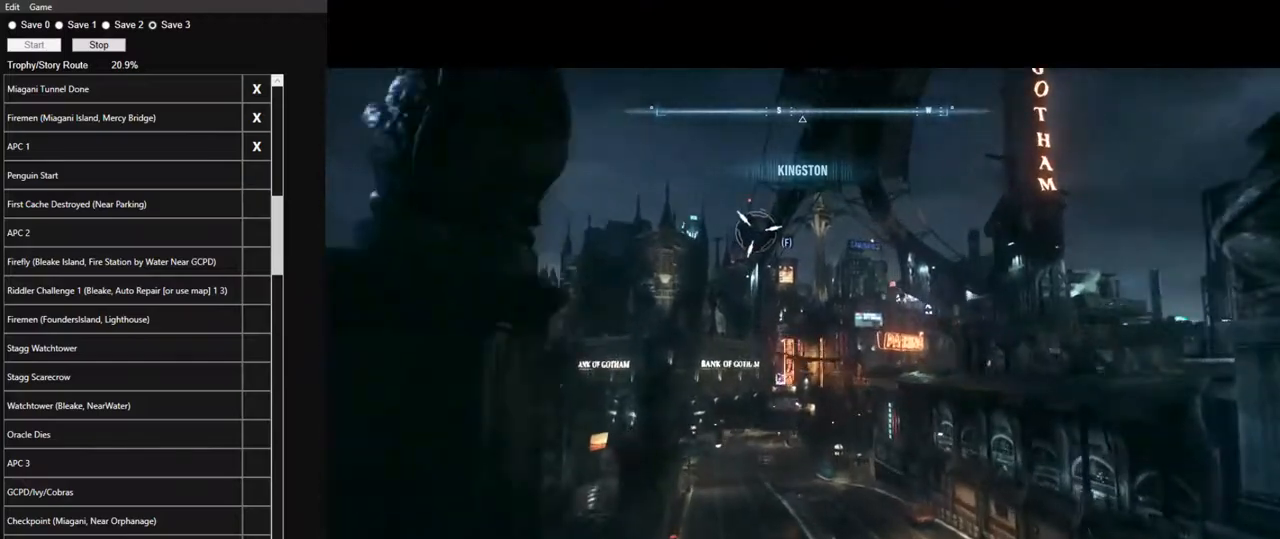
{"keys": ["space"], "mouse": [], "mouse_move": "up-right", "events": [[84, "4", "down"], [184, "4", "up"]]}
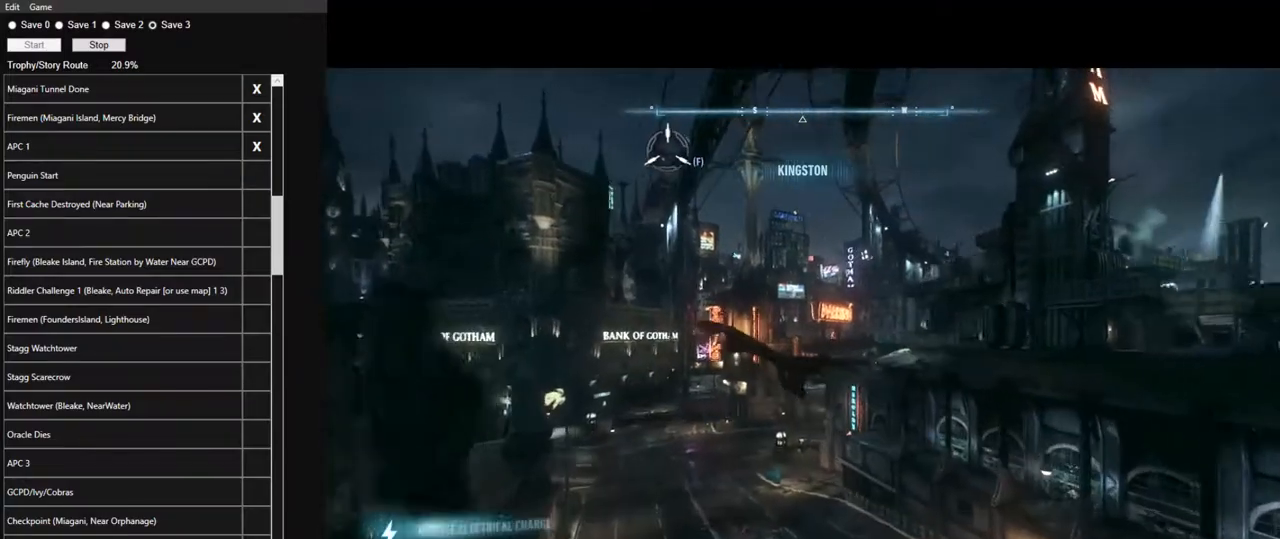
{"keys": ["space"], "mouse": [], "mouse_move": "still", "events": []}
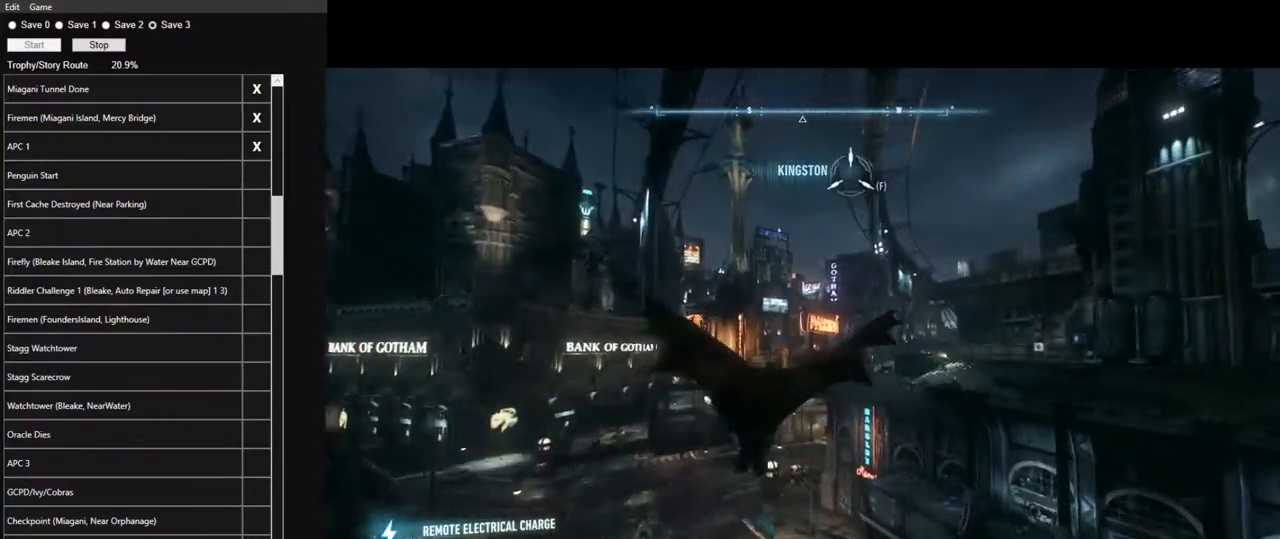
{"keys": ["space"], "mouse": [], "mouse_move": "right", "events": []}
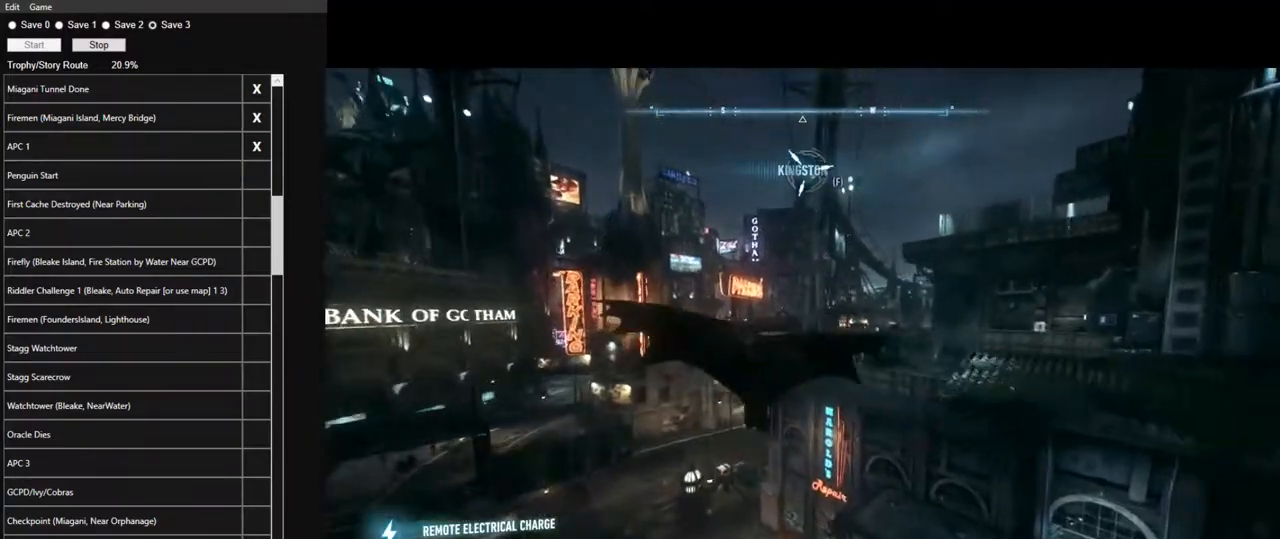
{"keys": ["space"], "mouse": [], "mouse_move": "right", "events": []}
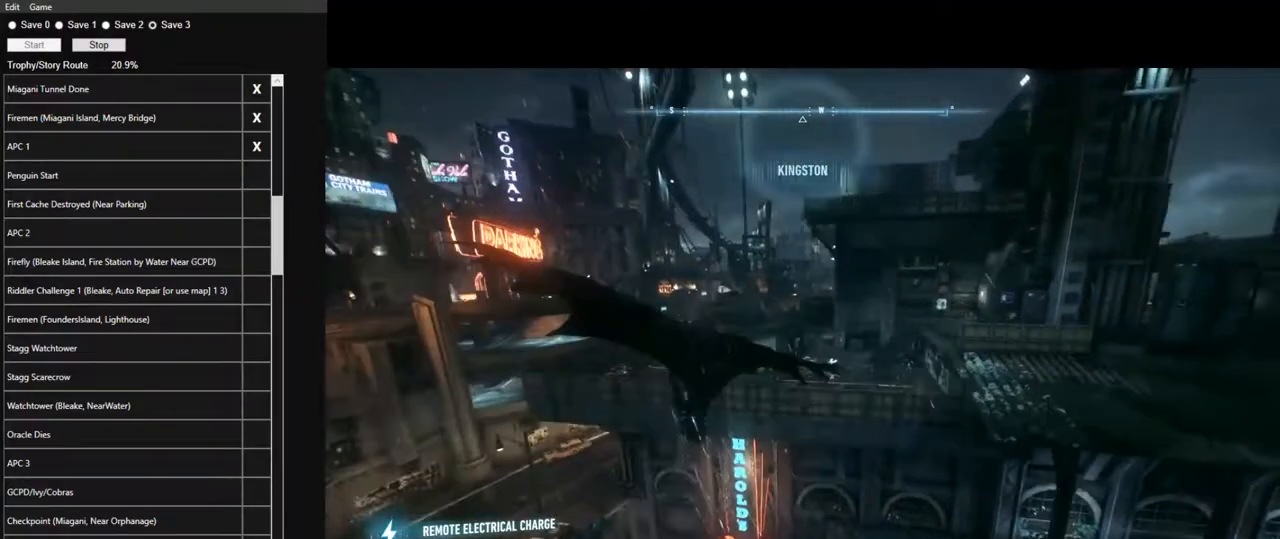
{"keys": ["space"], "mouse": [], "mouse_move": "right", "events": []}
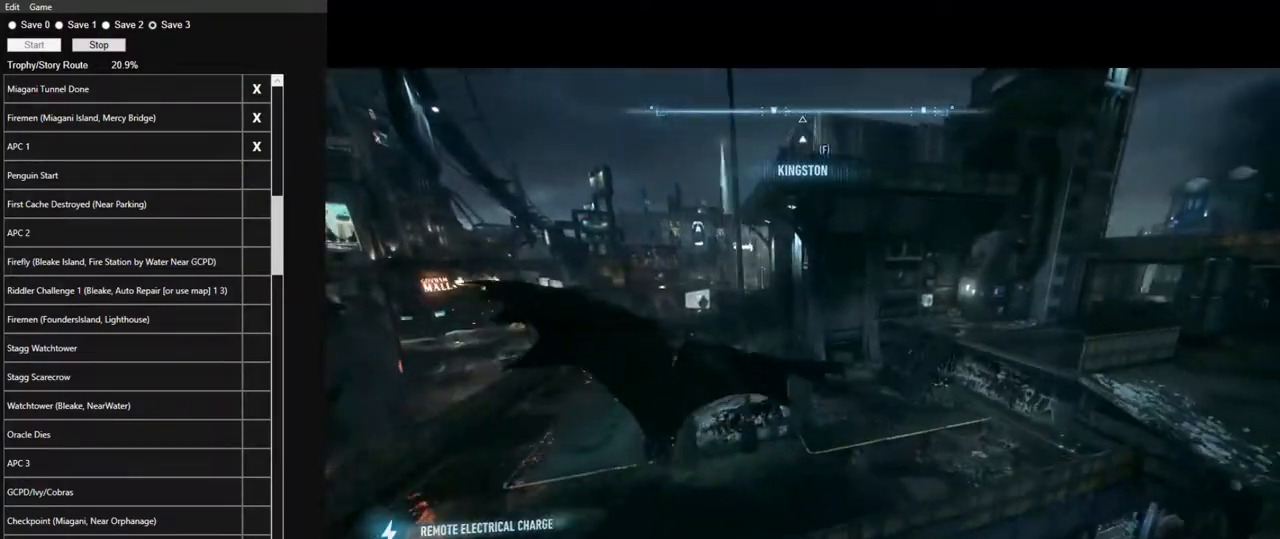
{"keys": ["space"], "mouse": [], "mouse_move": "still", "events": []}
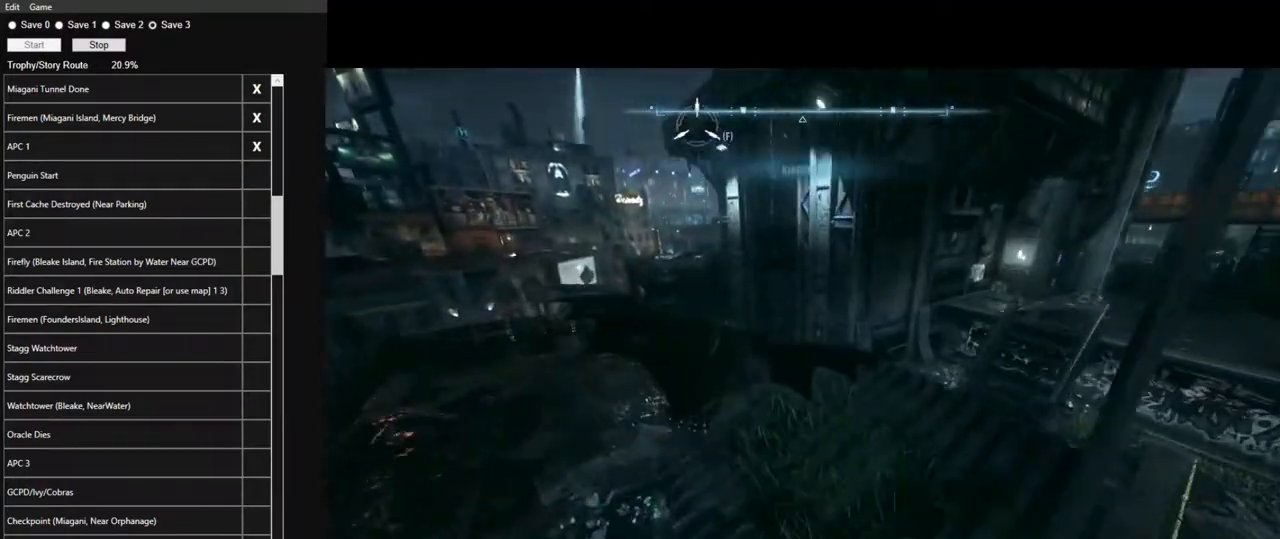
{"keys": [], "mouse": [], "mouse_move": "still", "events": [[450, "space", "up"]]}
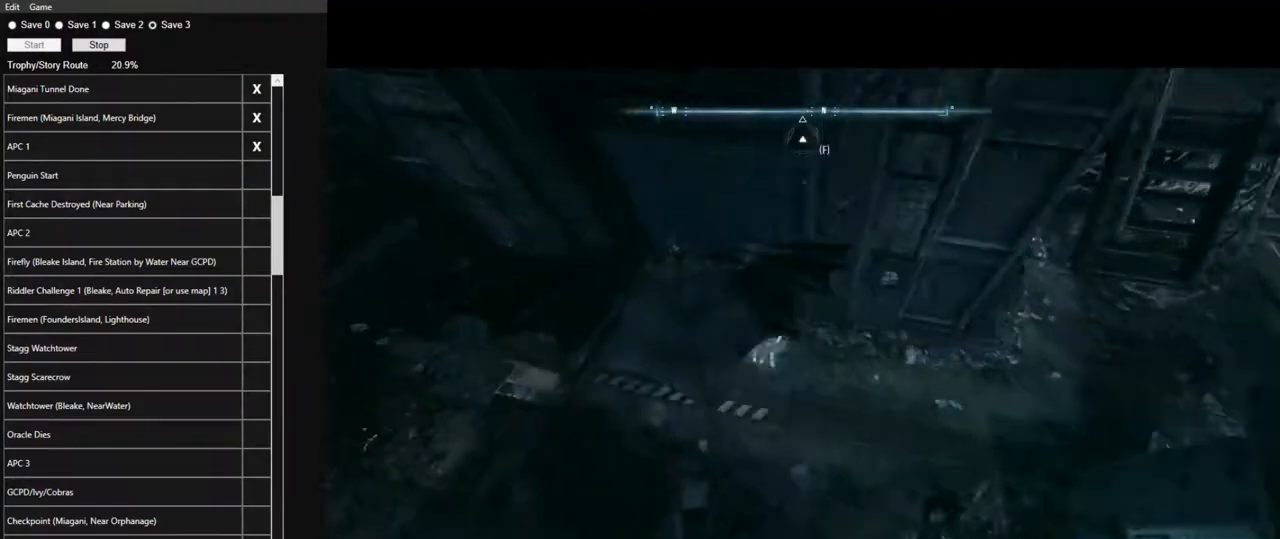
{"keys": ["ctrl"], "mouse": [], "mouse_move": "still", "events": [[184, "ctrl", "down"]]}
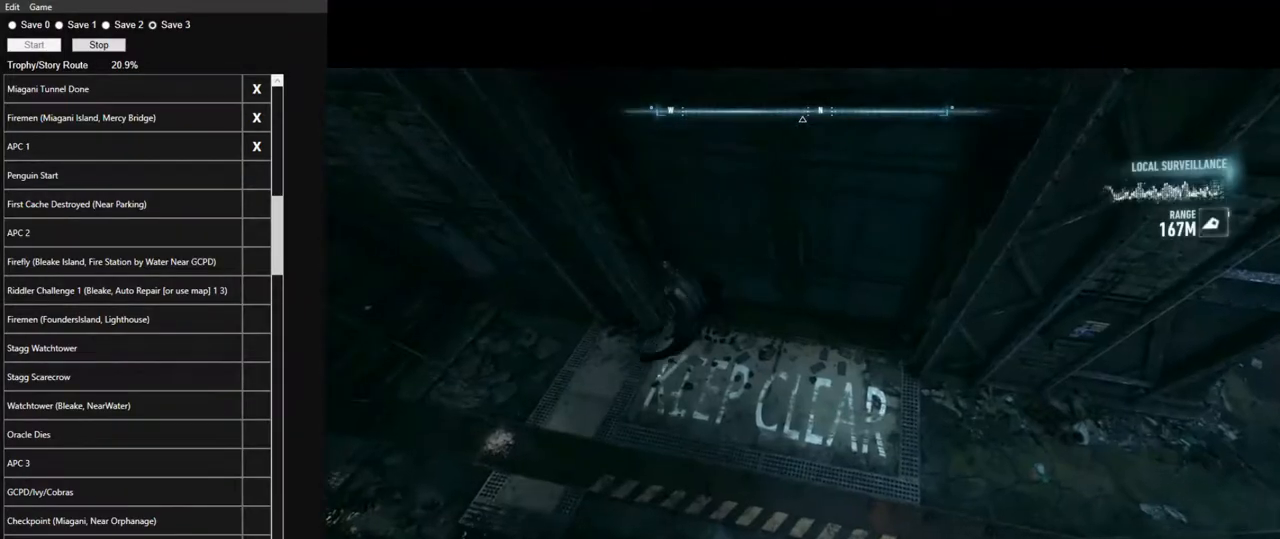
{"keys": ["ctrl", "space"], "mouse": [], "mouse_move": "left", "events": [[167, "w", "down"], [400, "w", "up"], [484, "space", "down"]]}
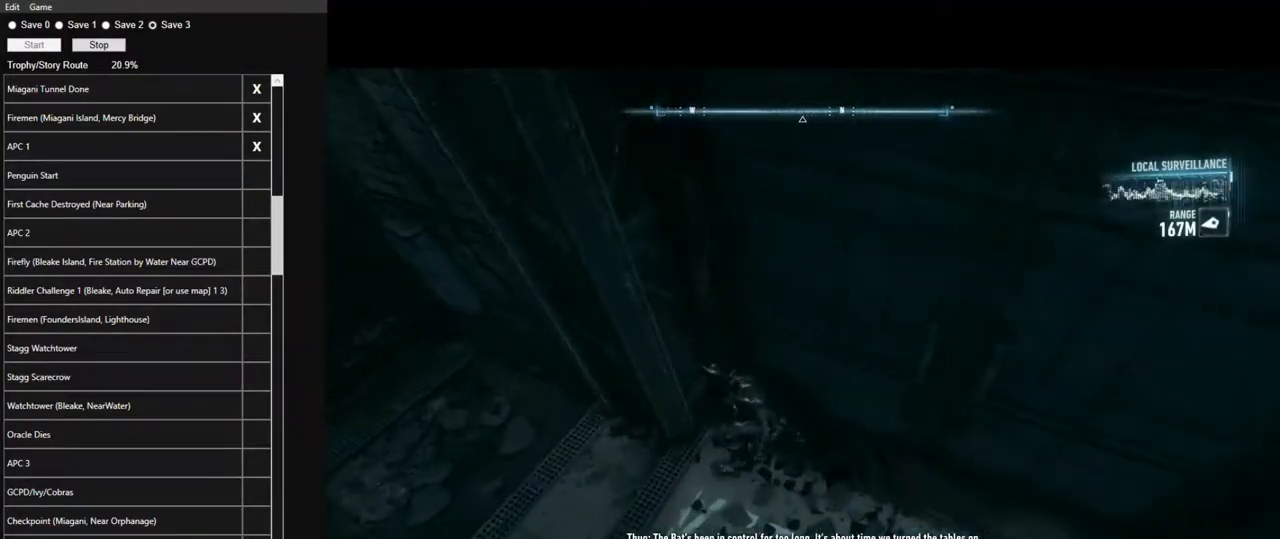
{"keys": [], "mouse": [], "mouse_move": "left", "events": [[84, "space", "up"], [417, "ctrl", "up"]]}
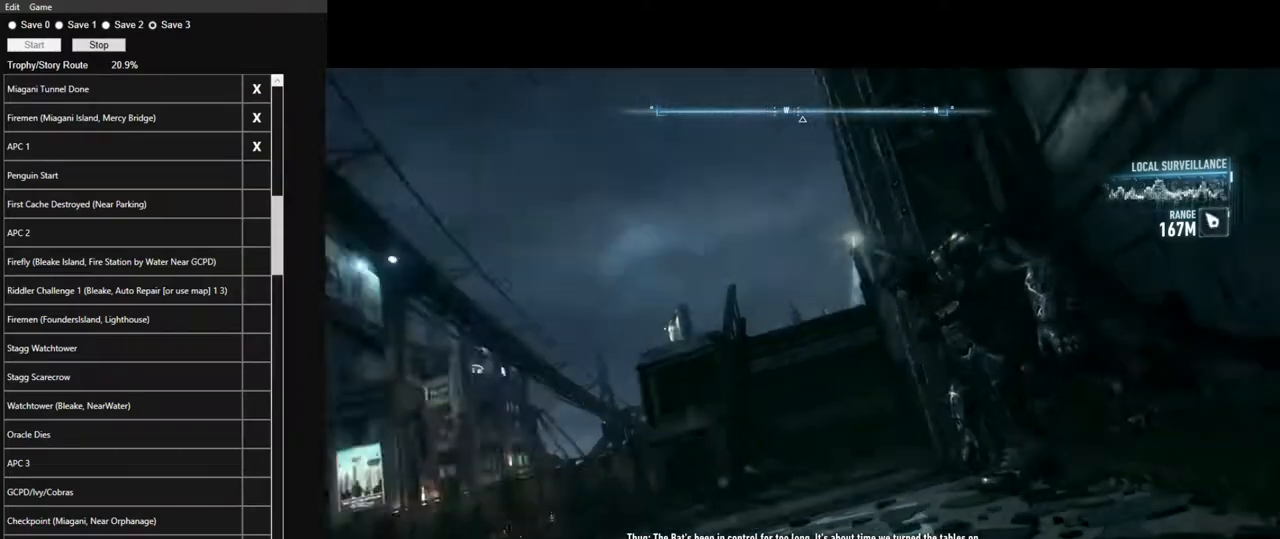
{"keys": [], "mouse": ["right"], "mouse_move": "still", "events": [[334, "mouse_right", "down"]]}
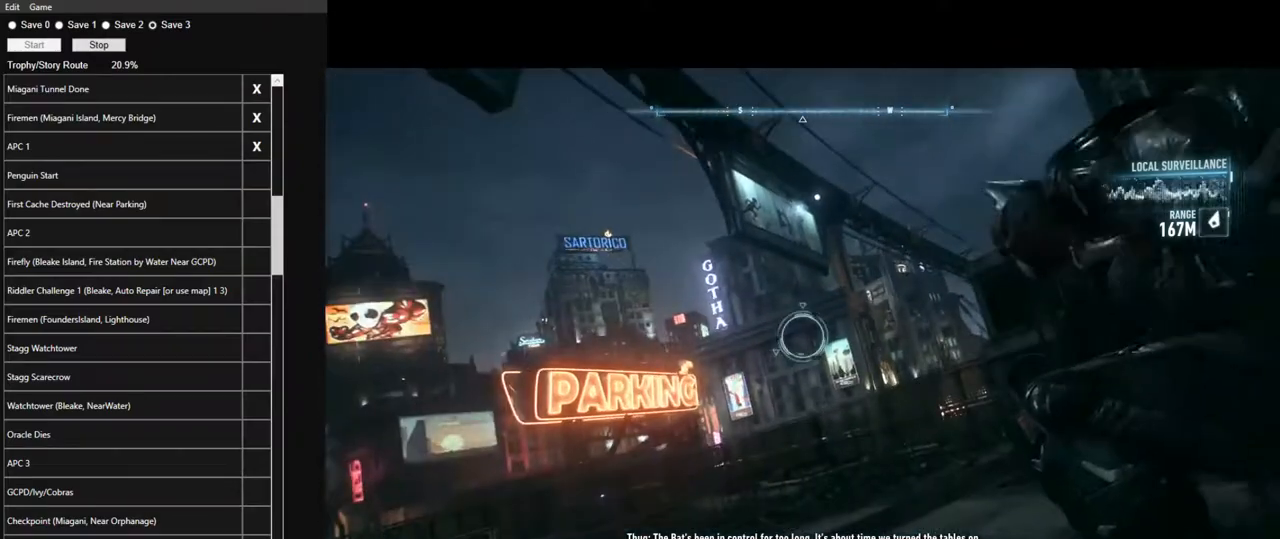
{"keys": [], "mouse": [], "mouse_move": "still", "events": [[67, "mouse_right", "up"], [200, "mouse_left", "down"], [350, "mouse_left", "up"]]}
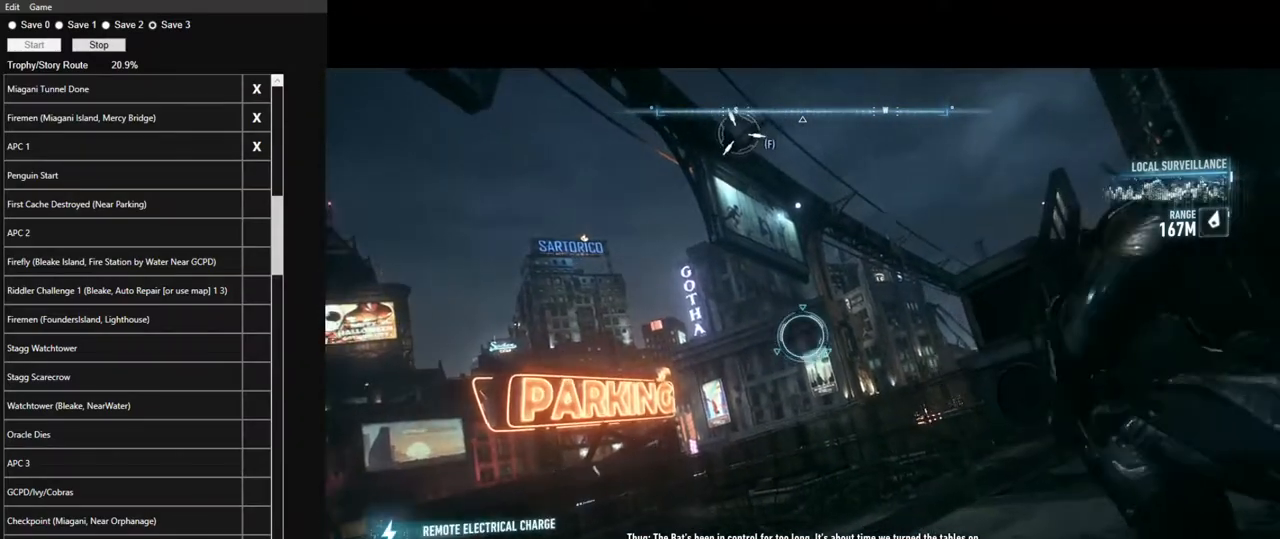
{"keys": [], "mouse": [], "mouse_move": "right", "events": []}
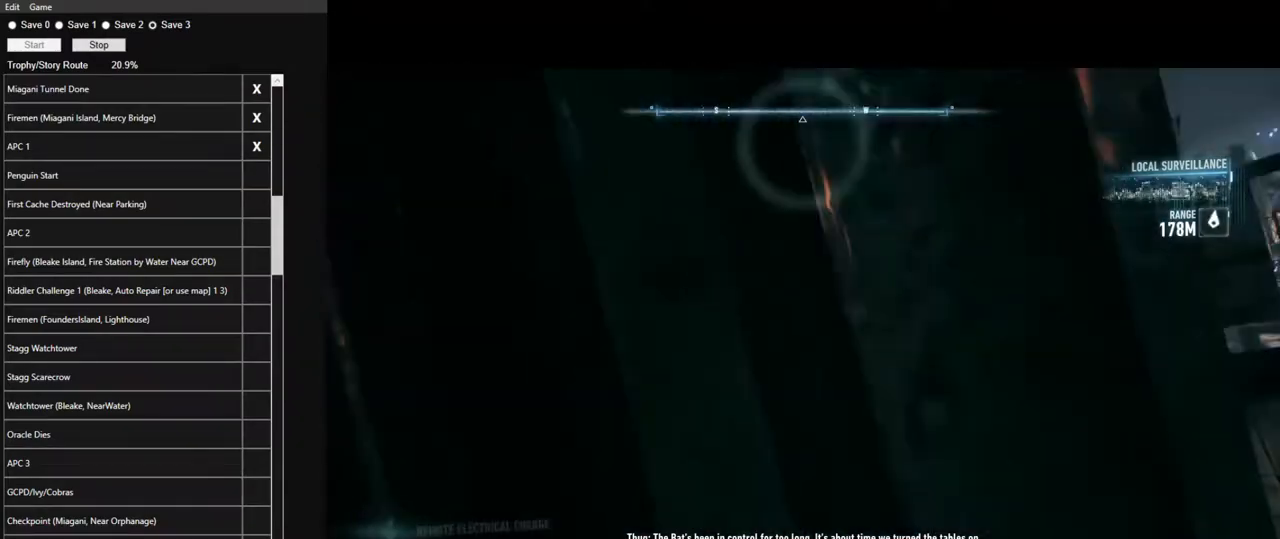
{"keys": ["space", "w"], "mouse": [], "mouse_move": "right", "events": [[150, "w", "down"], [200, "space", "down"]]}
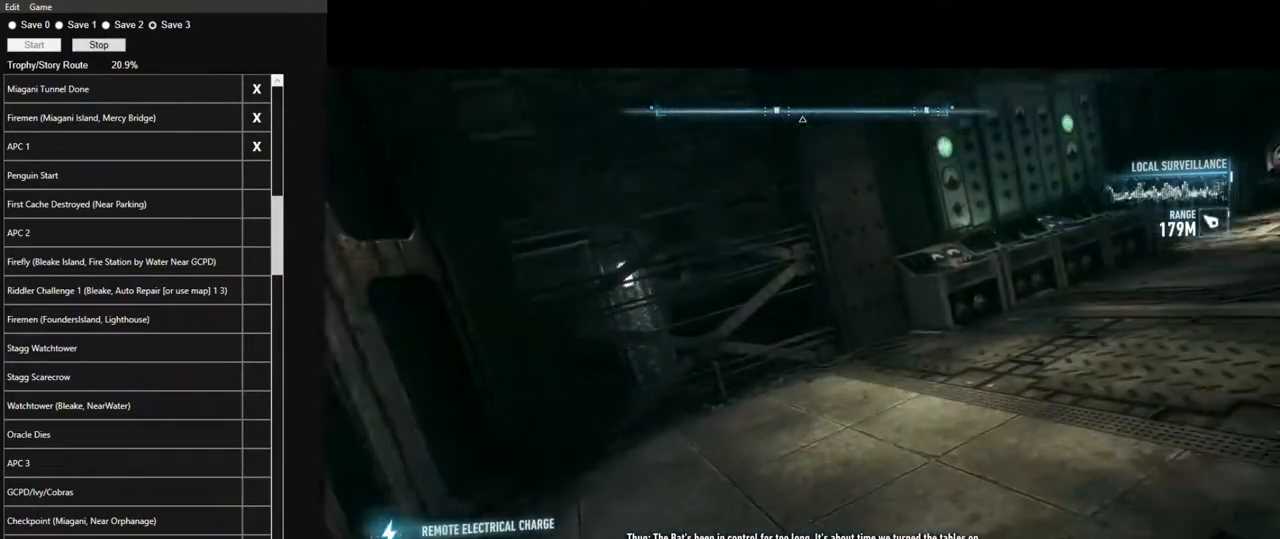
{"keys": ["space", "w"], "mouse": [], "mouse_move": "still", "events": []}
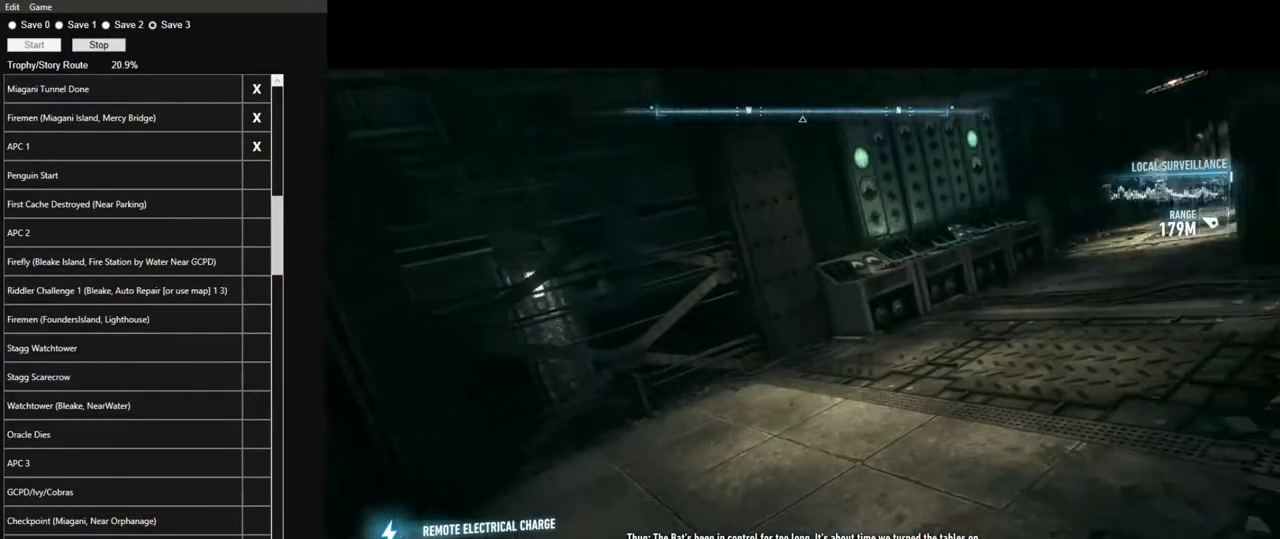
{"keys": ["space", "w"], "mouse": [], "mouse_move": "still", "events": []}
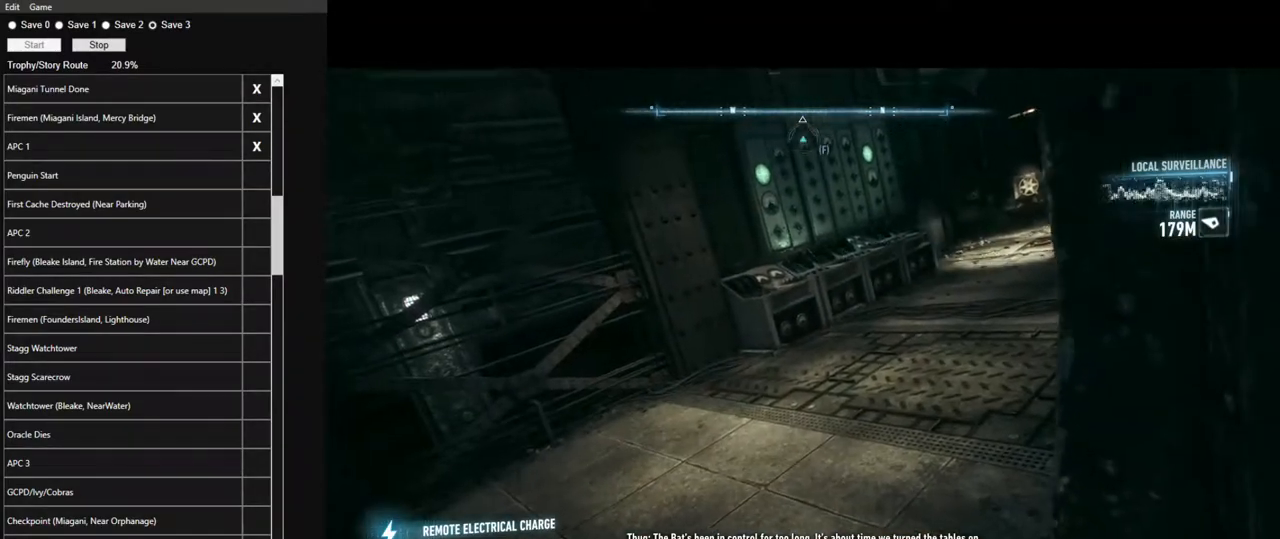
{"keys": ["space", "w"], "mouse": [], "mouse_move": "right", "events": []}
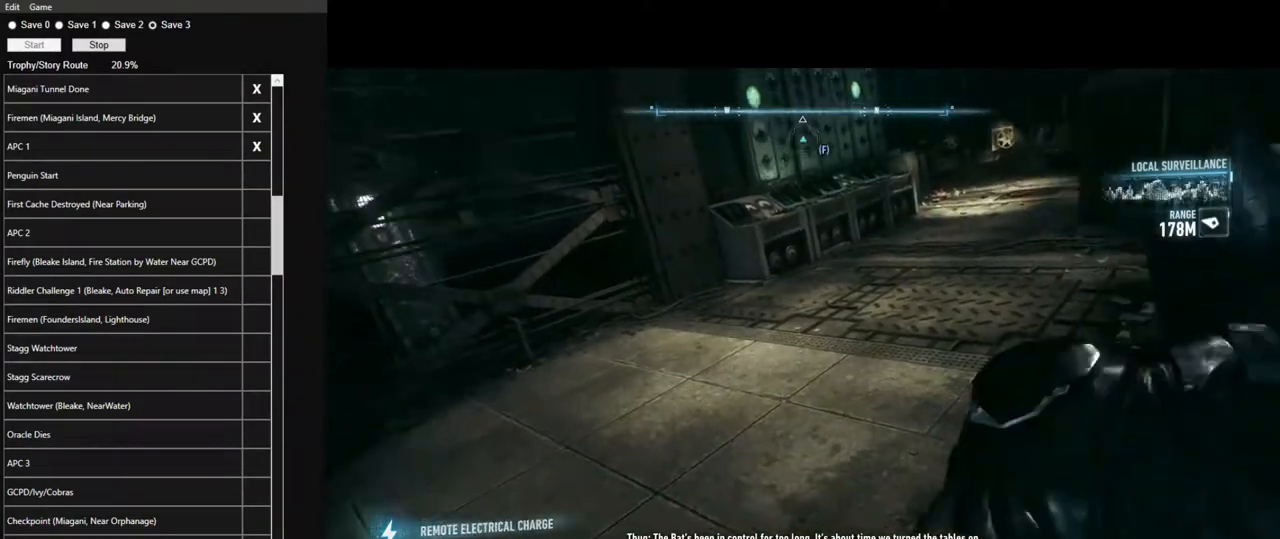
{"keys": ["space", "w"], "mouse": [], "mouse_move": "left", "events": []}
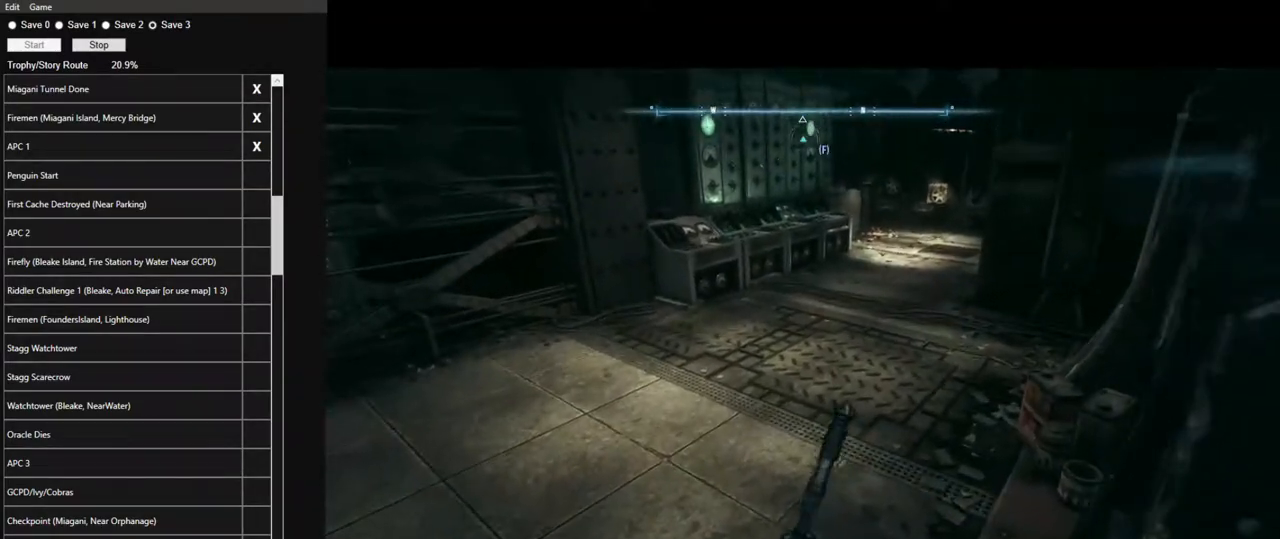
{"keys": ["space", "w"], "mouse": [], "mouse_move": "left", "events": []}
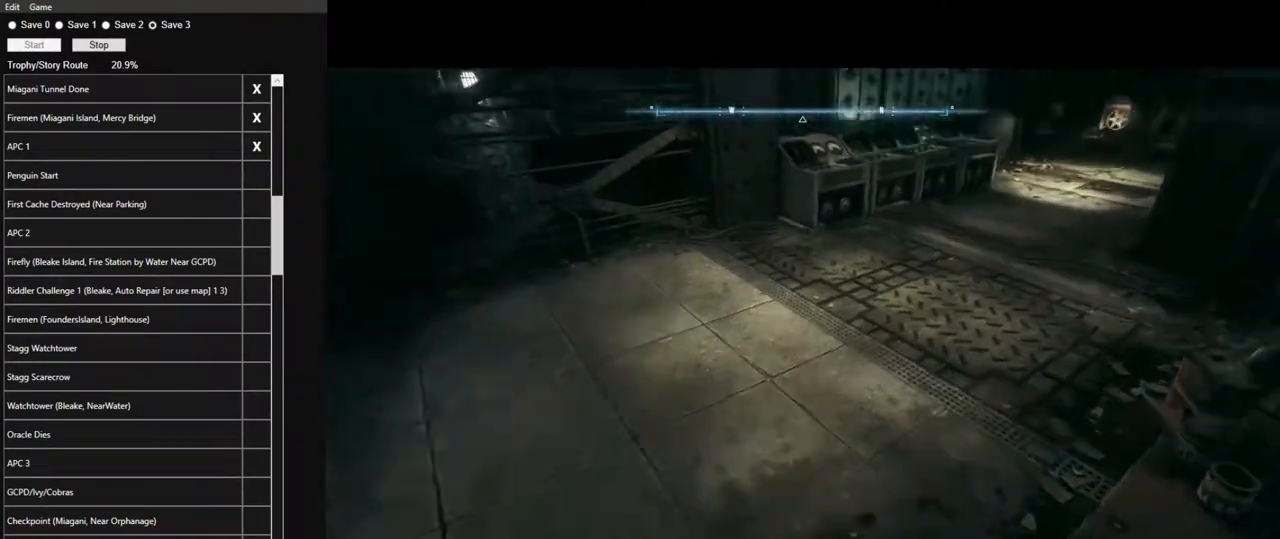
{"keys": ["a", "space", "w"], "mouse": [], "mouse_move": "still", "events": [[284, "a", "down"]]}
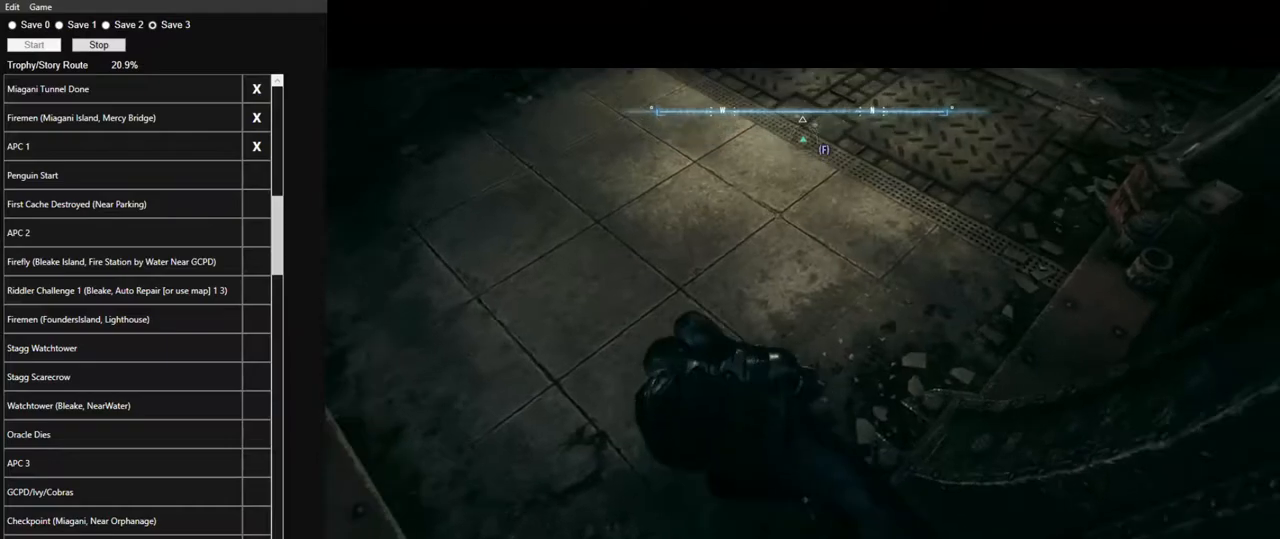
{"keys": ["space", "w"], "mouse": [], "mouse_move": "up-right", "events": [[67, "a", "up"]]}